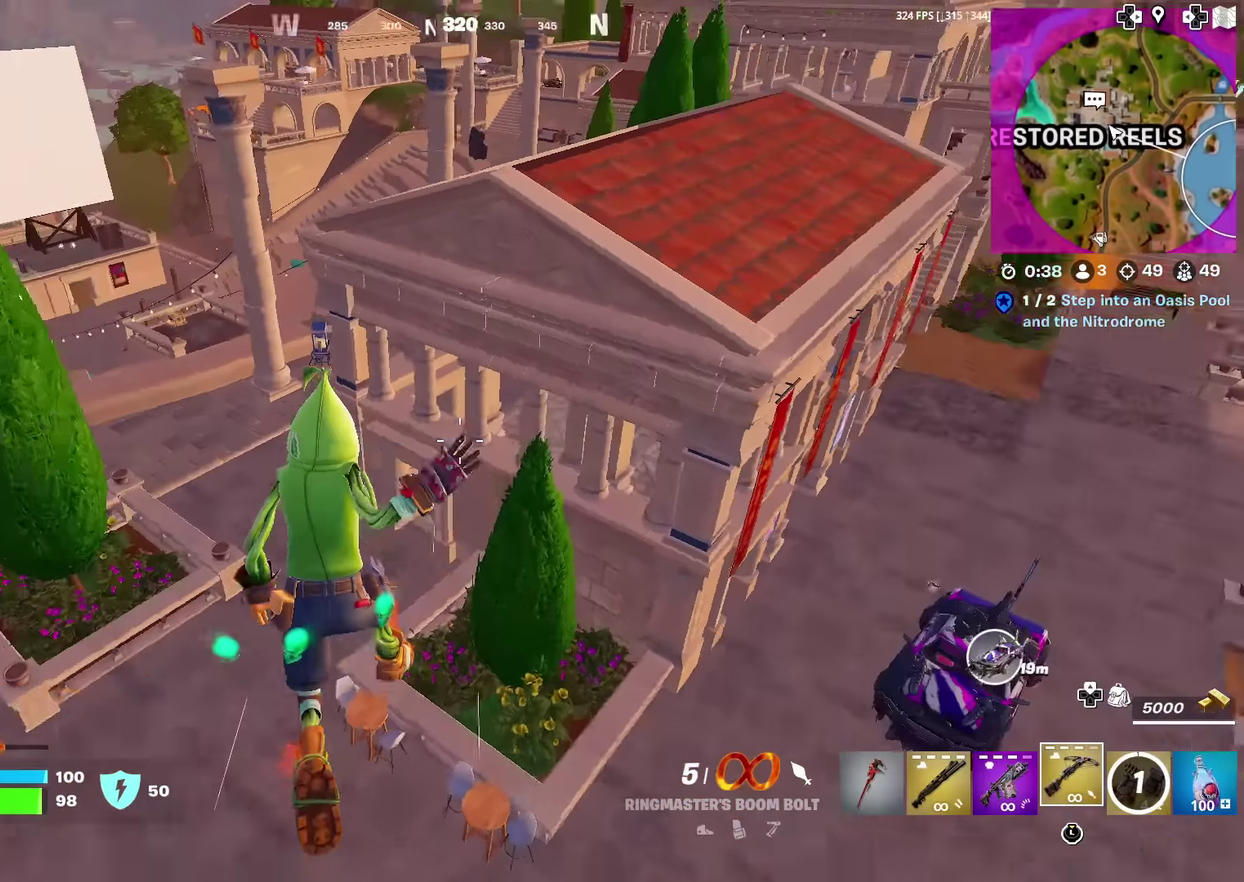
Gameplay with a controller (PlayStation layout); each line is a JSON object with the inputs held at the frame after it (dt_ms = milliseconds from this image to that frame). "events" lists button and stick changes between this image and that frame as [ms after this image, input, new state], when the widget could be followed in between. Not read: L1 TOUCHPAD.
{"dt_ms": 501, "buttons": [], "left_stick": "up-right", "right_stick": "center", "events": [[134, "right_stick", "center"], [317, "right_stick", "up-right"], [418, "right_stick", "center"]]}
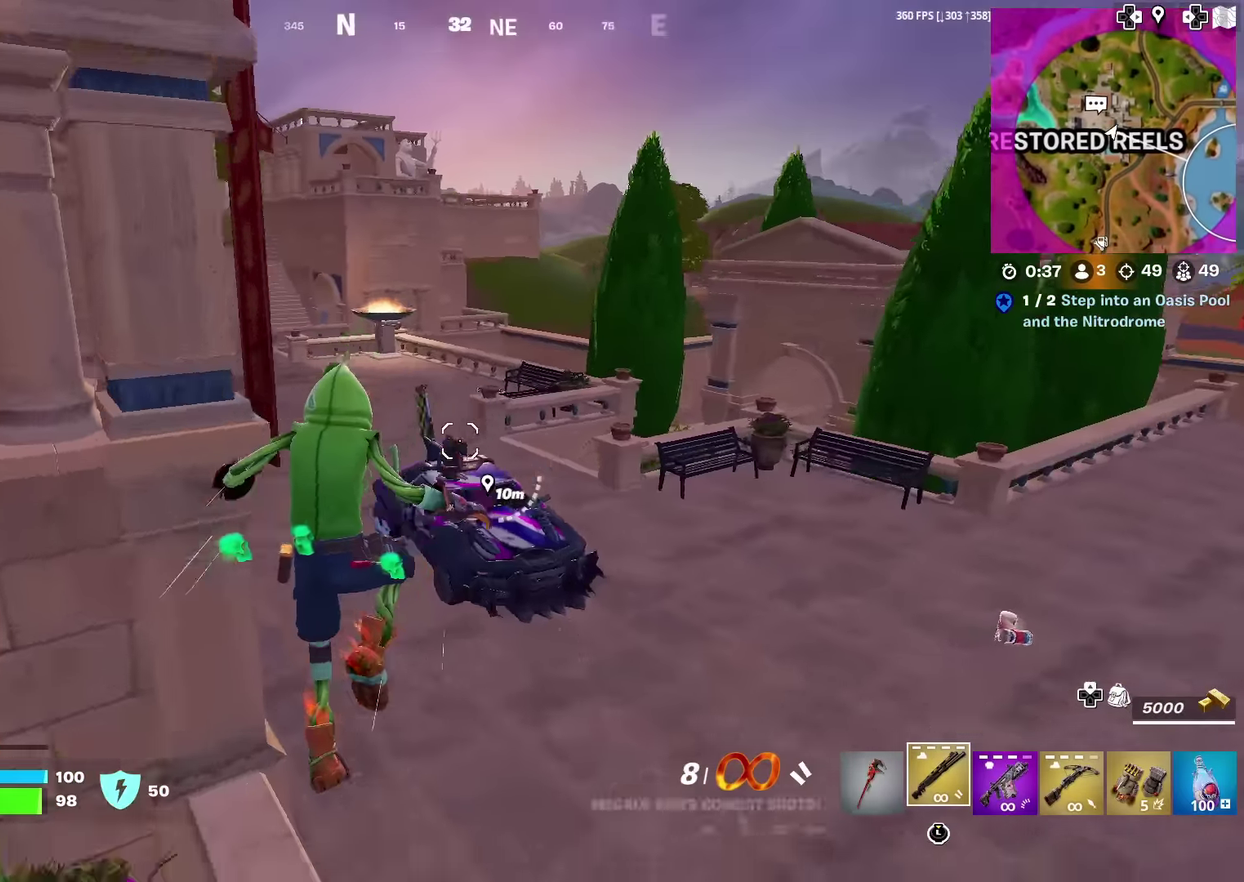
{"dt_ms": 500, "buttons": ["SQUARE"], "left_stick": "up-left", "right_stick": "center", "events": [[284, "left_stick", "up"], [384, "left_stick", "up-left"], [450, "SQUARE", "down"]]}
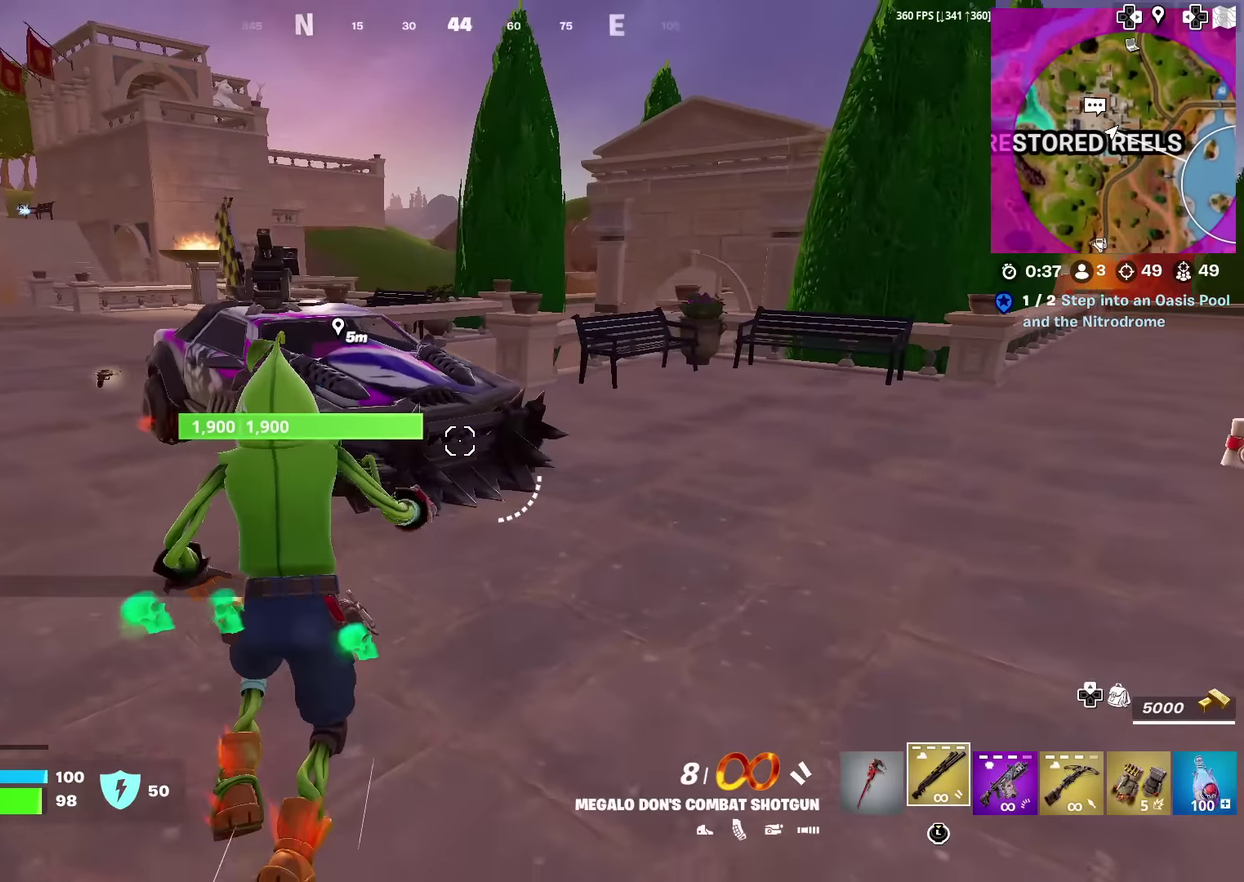
{"dt_ms": 401, "buttons": [], "left_stick": "left", "right_stick": "center", "events": [[67, "SQUARE", "up"], [67, "right_stick", "right"], [151, "right_stick", "center"], [217, "SQUARE", "down"], [284, "left_stick", "left"], [317, "SQUARE", "up"]]}
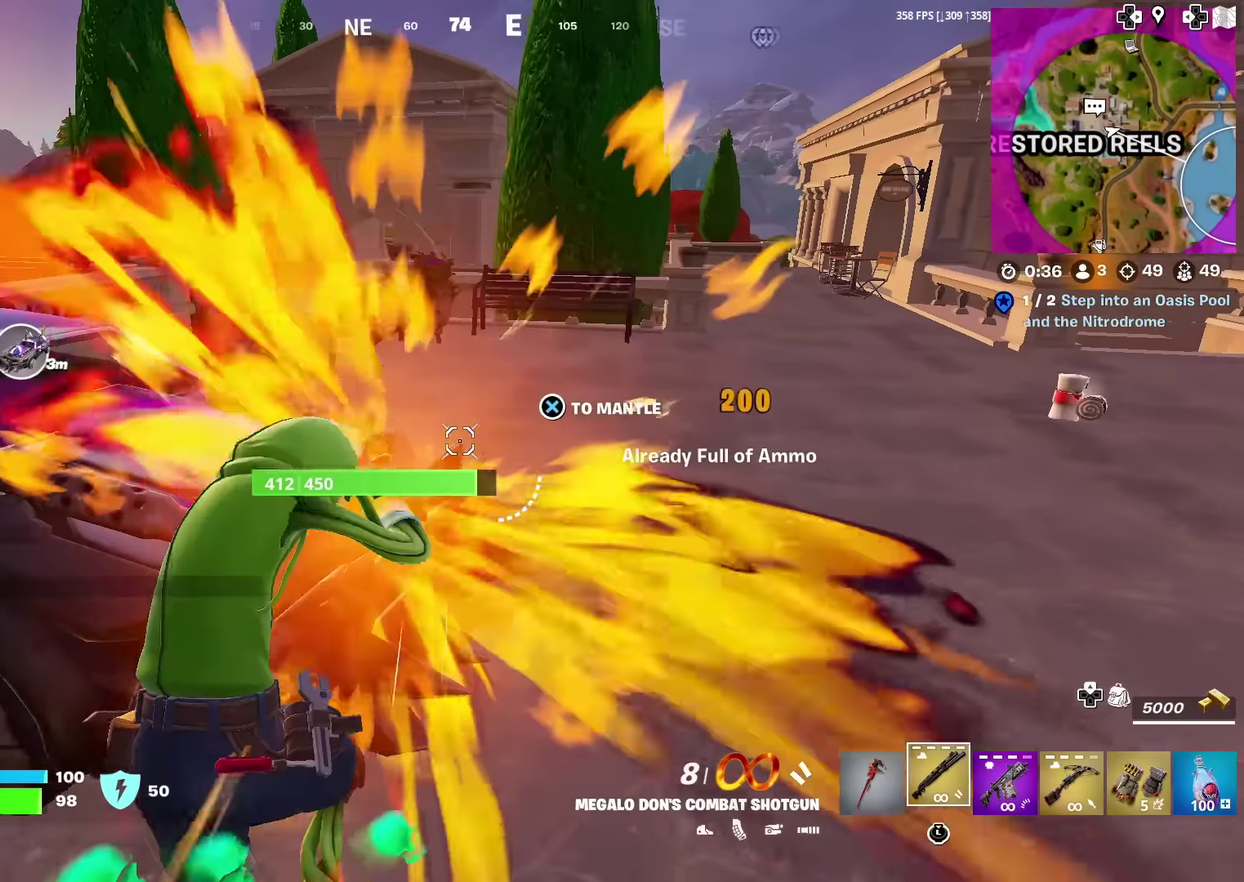
{"dt_ms": 600, "buttons": [], "left_stick": "up-left", "right_stick": "center", "events": [[317, "right_stick", "right"], [417, "right_stick", "center"], [584, "left_stick", "up-left"]]}
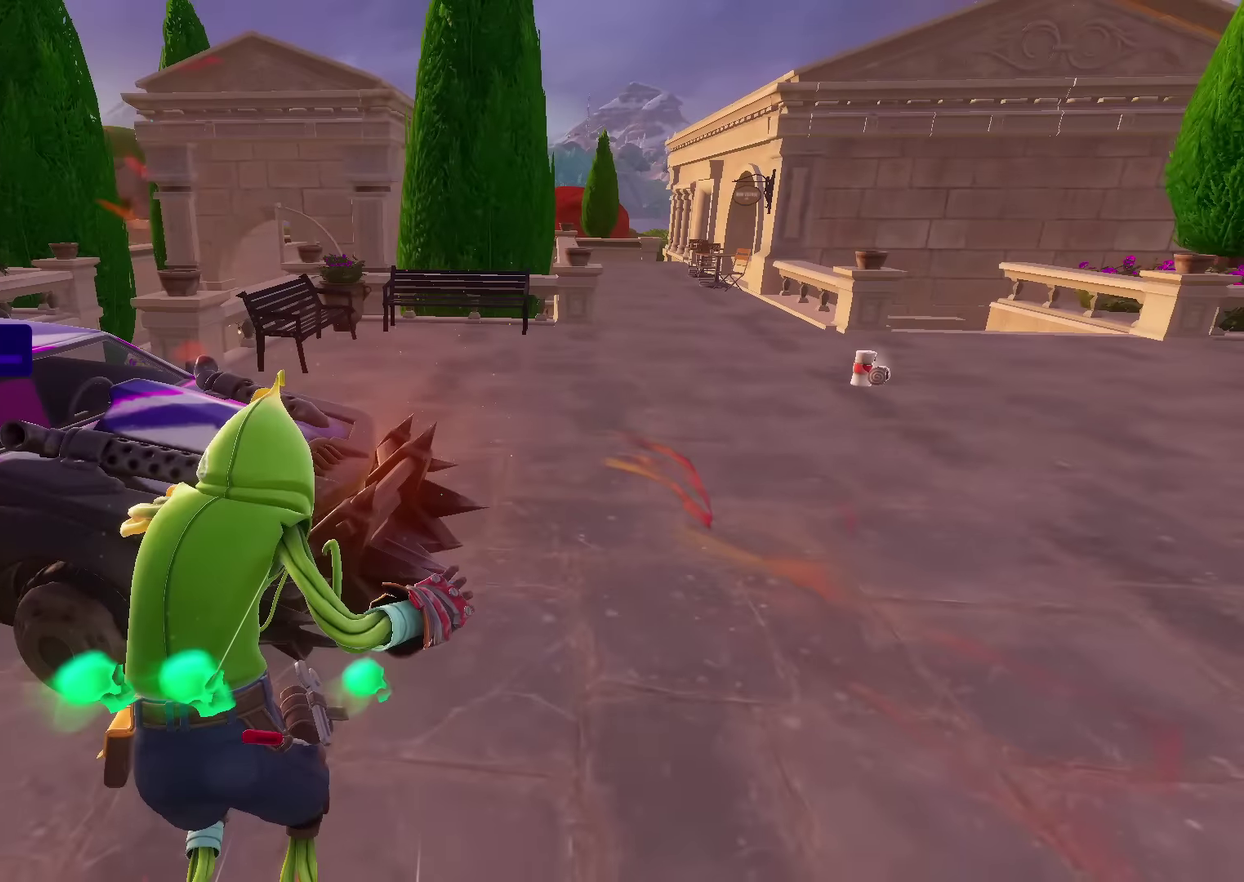
{"dt_ms": 501, "buttons": [], "left_stick": "center", "right_stick": "center", "events": [[34, "left_stick", "center"]]}
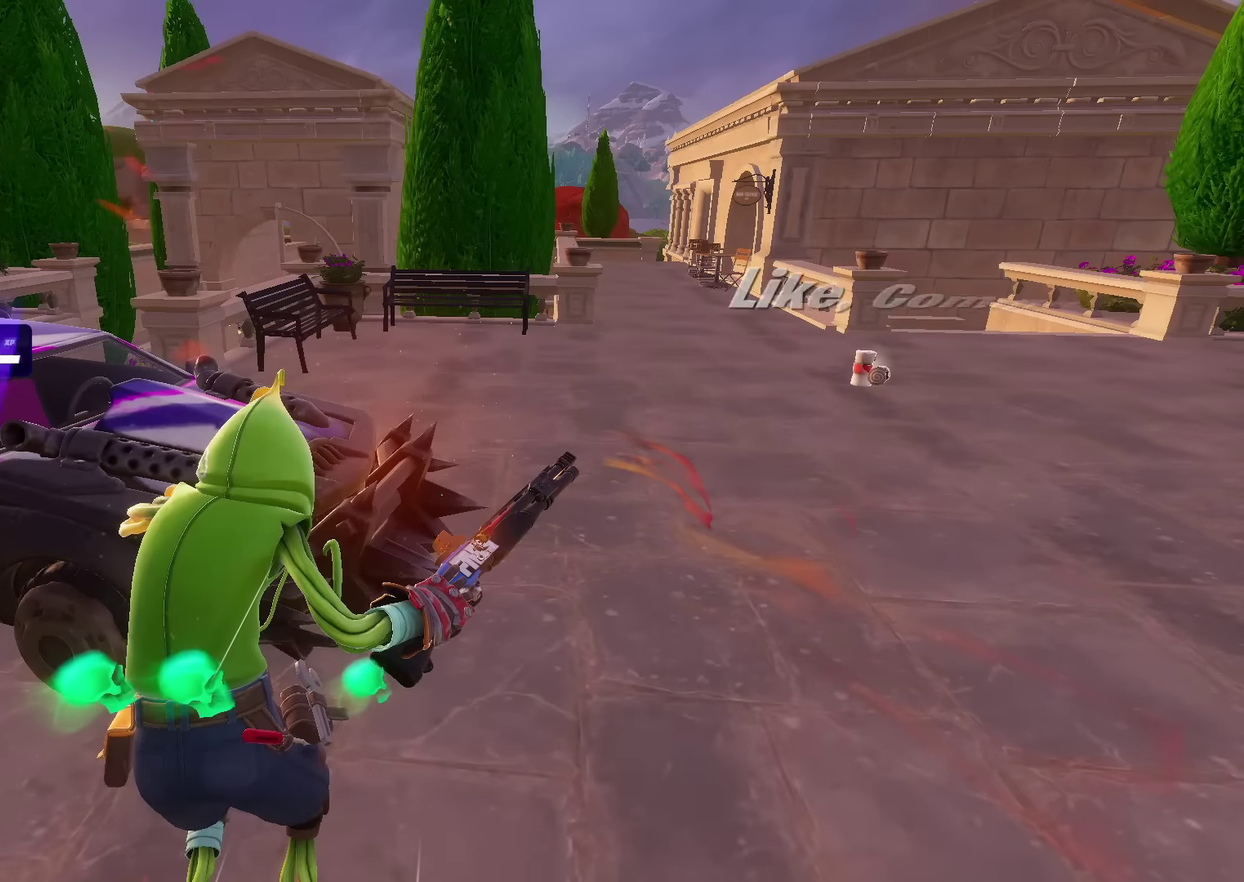
{"dt_ms": 300, "buttons": [], "left_stick": "center", "right_stick": "center", "events": []}
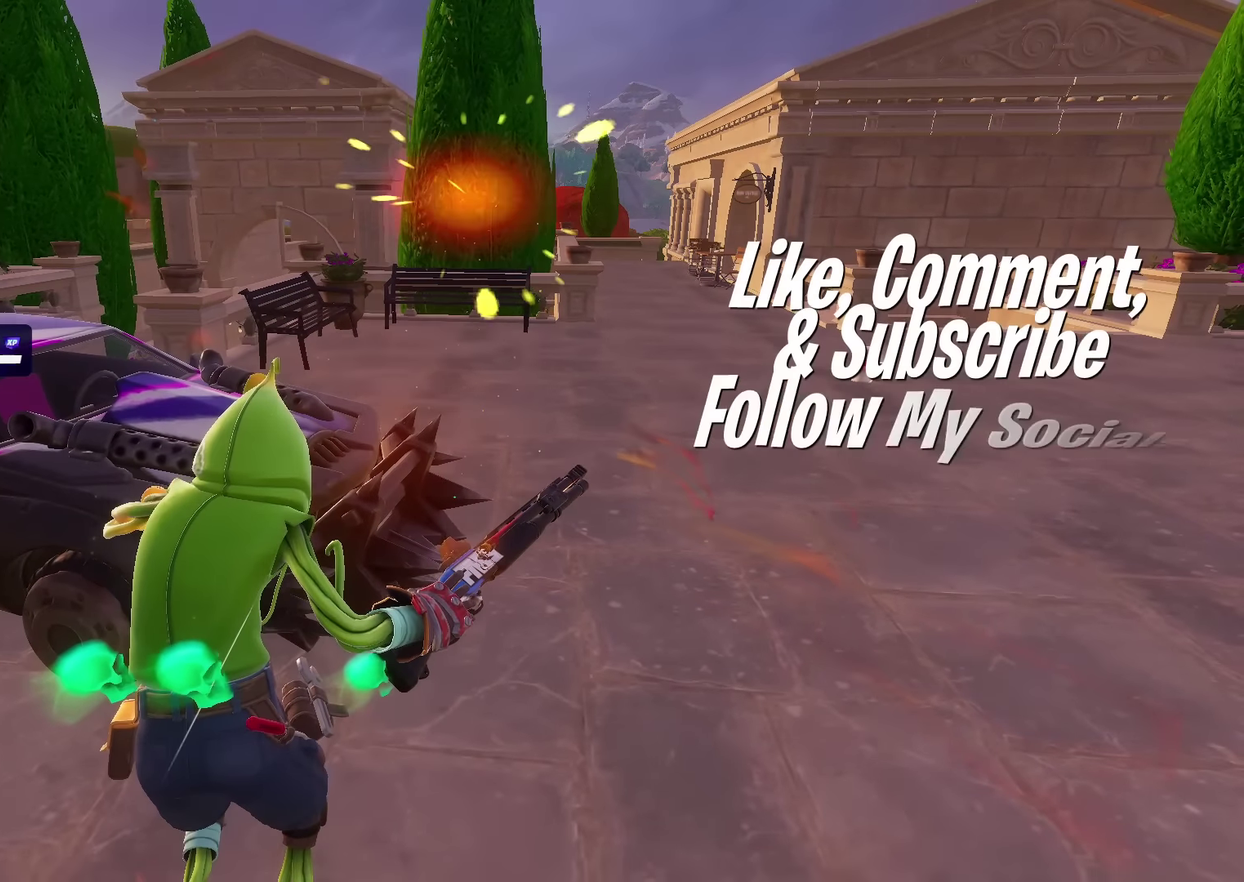
{"dt_ms": 901, "buttons": [], "left_stick": "center", "right_stick": "center", "events": []}
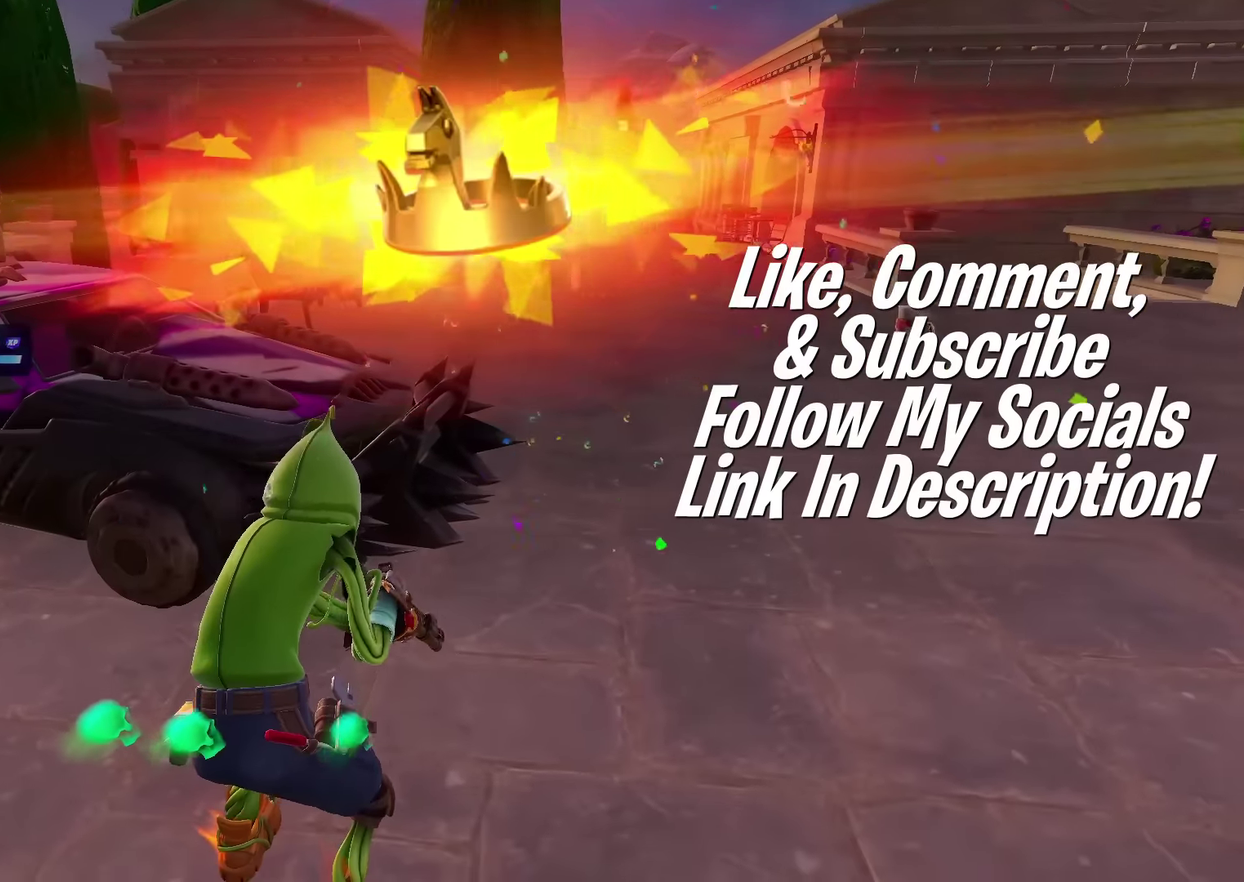
{"dt_ms": 300, "buttons": [], "left_stick": "up", "right_stick": "center", "events": [[250, "left_stick", "up"]]}
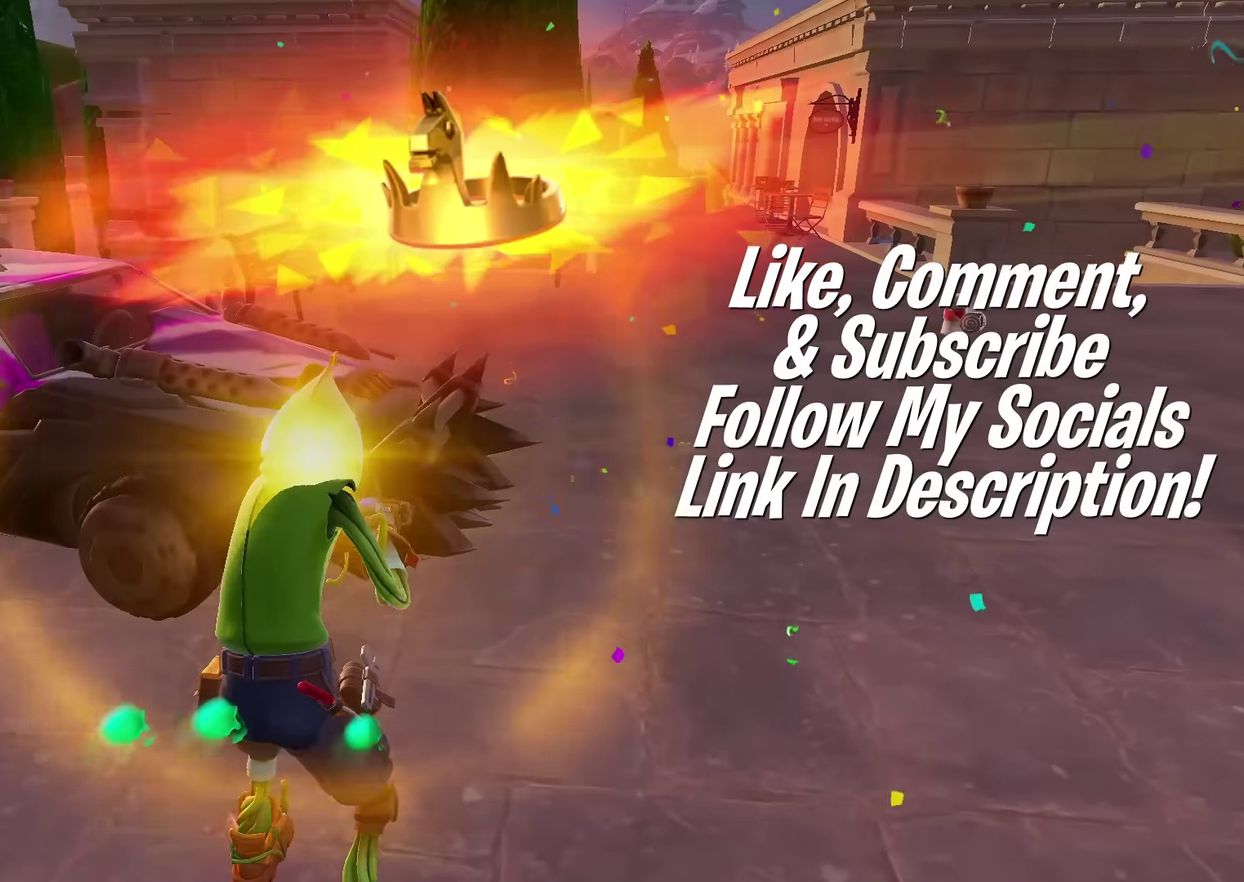
{"dt_ms": 701, "buttons": [], "left_stick": "up", "right_stick": "up-right", "events": [[651, "right_stick", "up-right"]]}
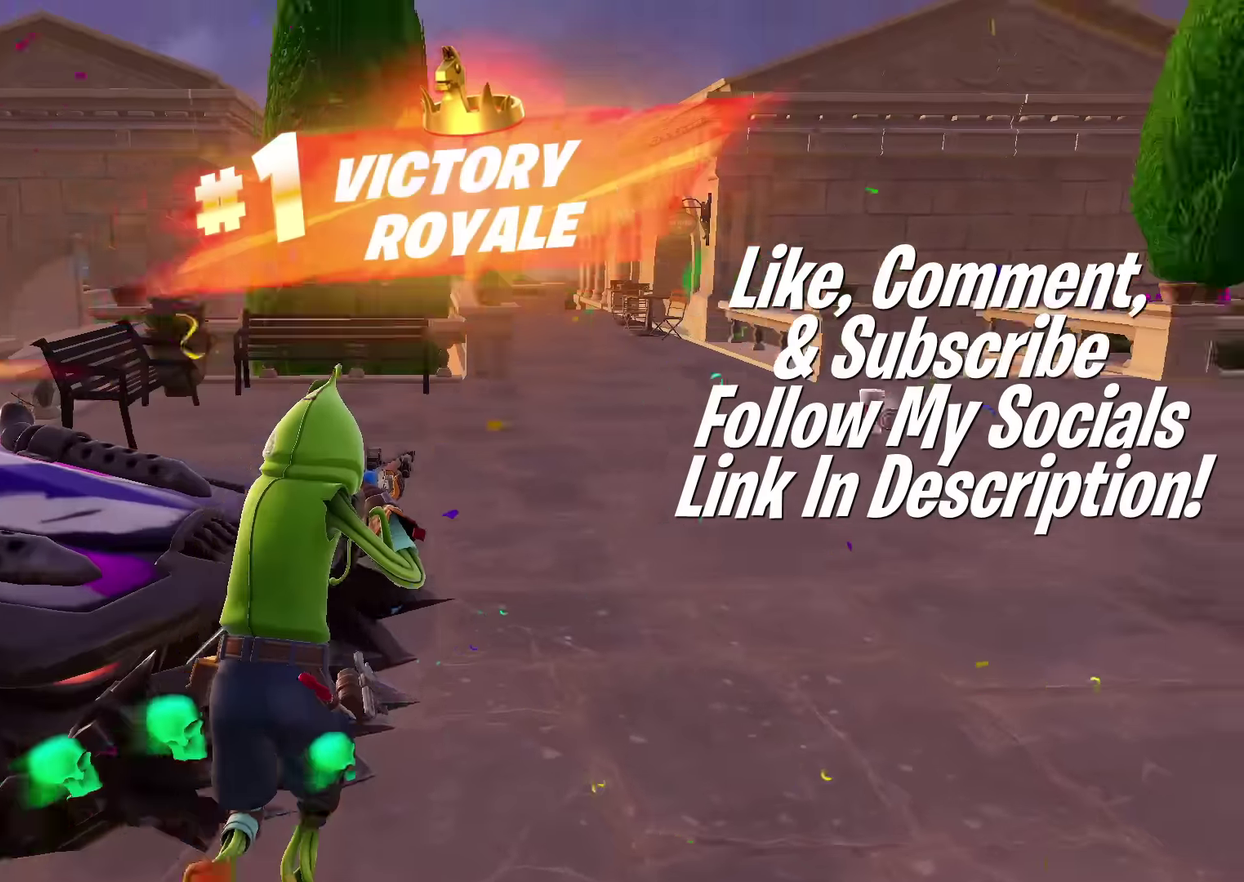
{"dt_ms": 300, "buttons": [], "left_stick": "up", "right_stick": "up-right", "events": []}
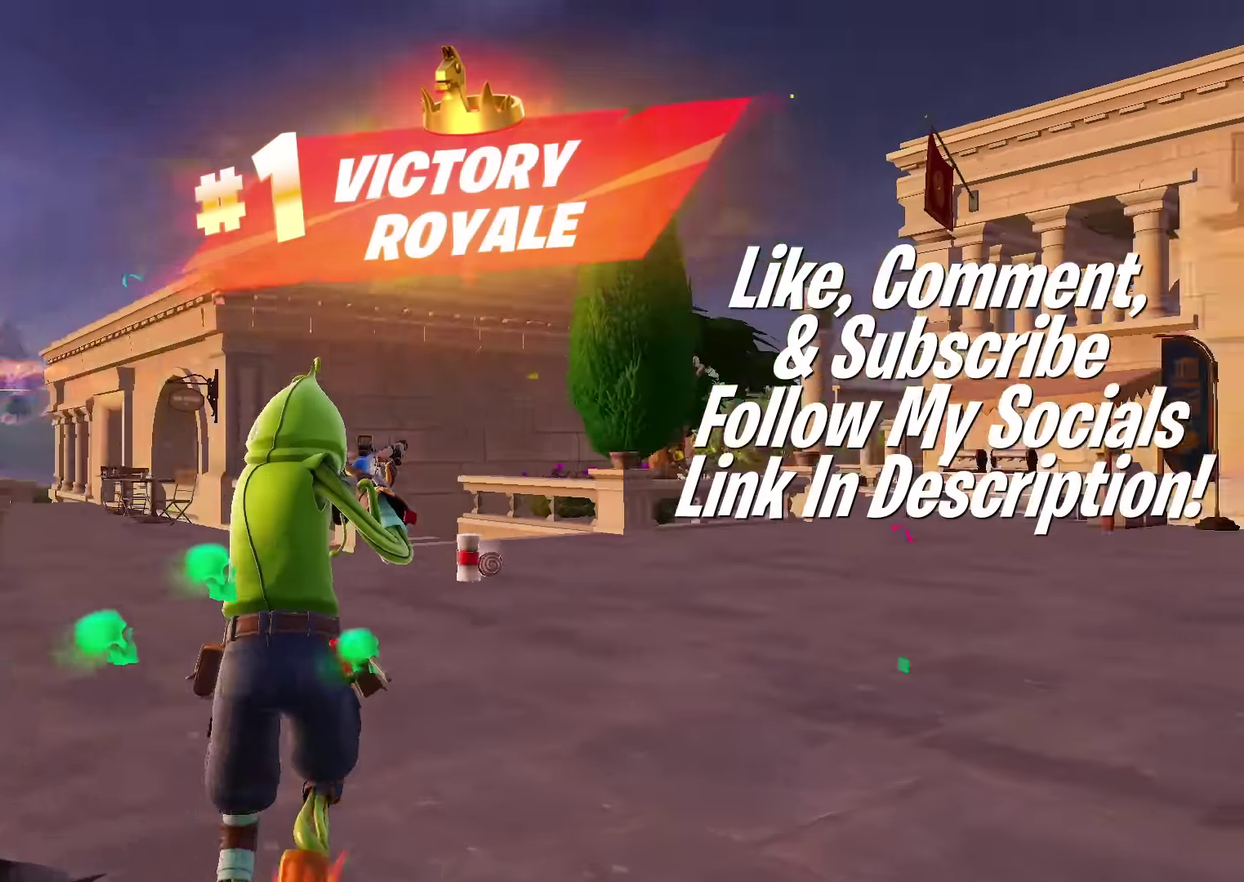
{"dt_ms": 601, "buttons": ["CROSS"], "left_stick": "up", "right_stick": "up", "events": [[84, "right_stick", "center"], [184, "right_stick", "up-right"], [234, "right_stick", "right"], [284, "right_stick", "center"], [568, "right_stick", "up"], [584, "CROSS", "down"]]}
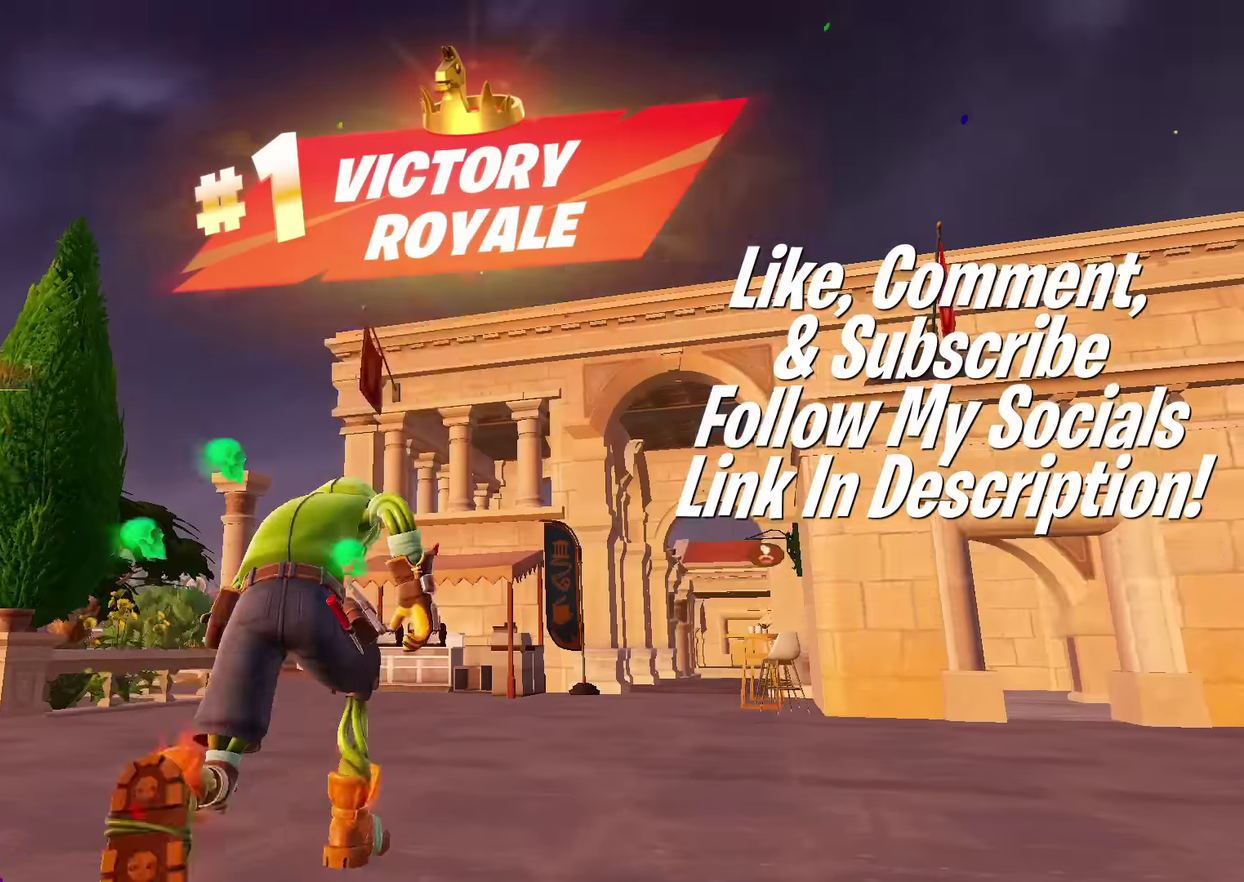
{"dt_ms": 400, "buttons": [], "left_stick": "up", "right_stick": "up-right", "events": [[100, "CROSS", "up"], [117, "right_stick", "center"], [334, "right_stick", "up-right"]]}
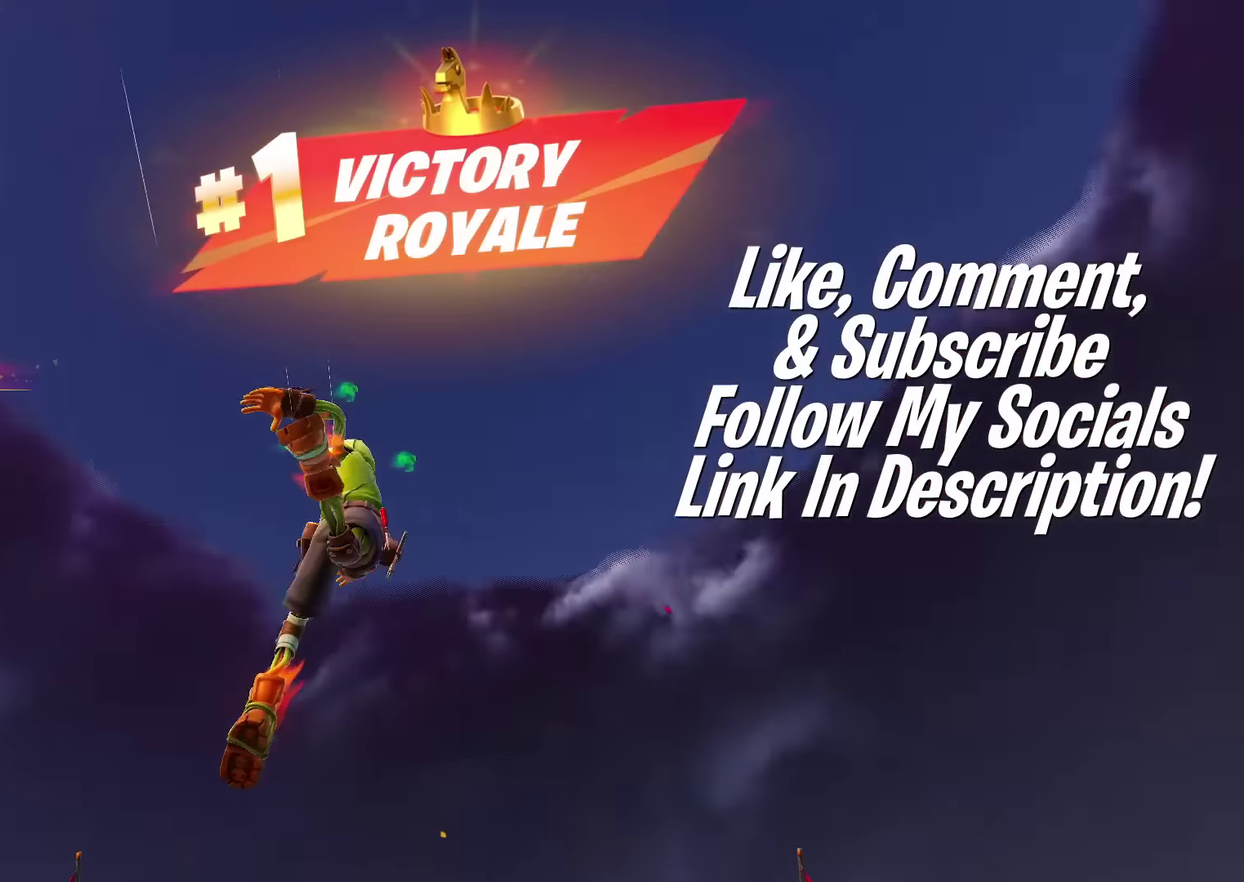
{"dt_ms": 501, "buttons": [], "left_stick": "up", "right_stick": "center", "events": [[51, "CROSS", "down"], [51, "right_stick", "center"], [101, "right_stick", "down"], [184, "CROSS", "up"], [267, "right_stick", "center"]]}
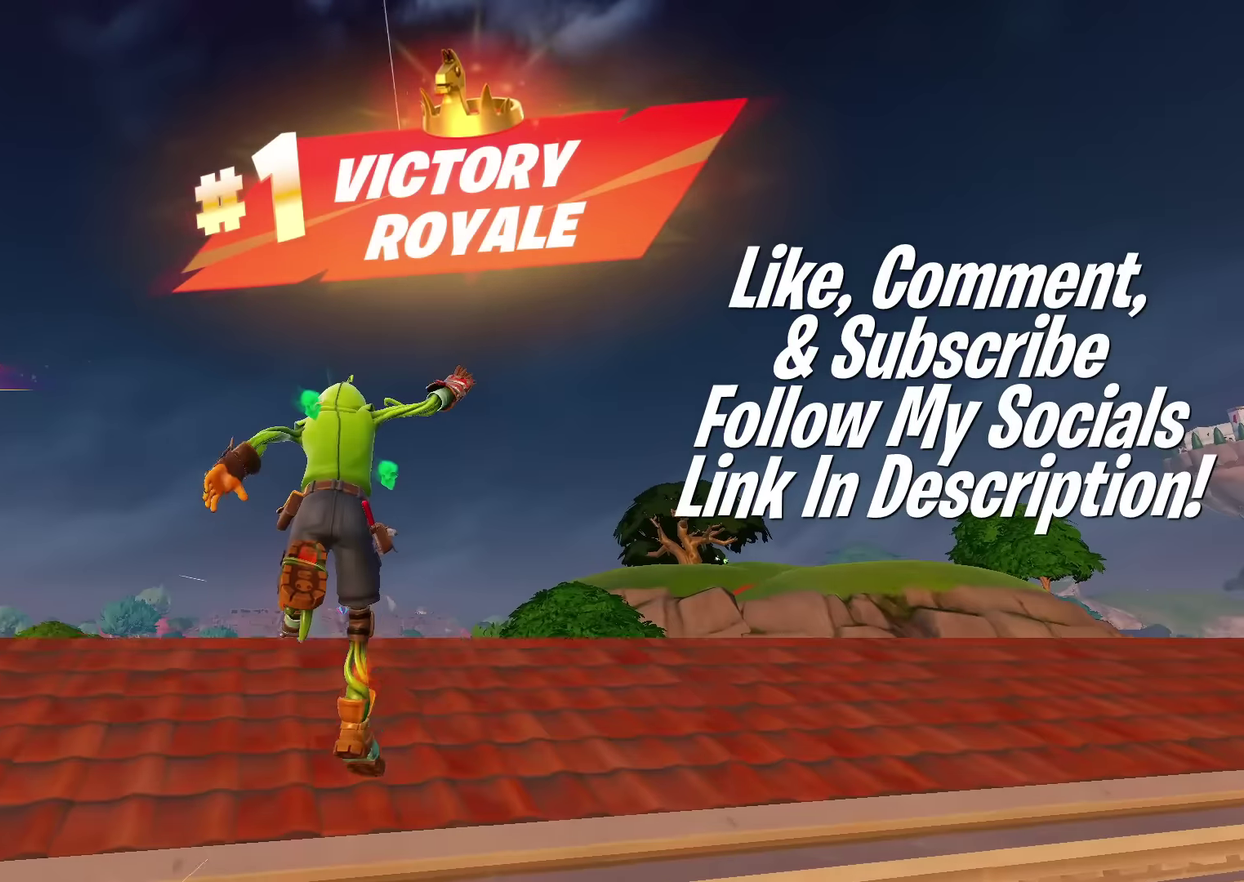
{"dt_ms": 500, "buttons": ["CROSS"], "left_stick": "up", "right_stick": "center", "events": [[217, "CROSS", "down"]]}
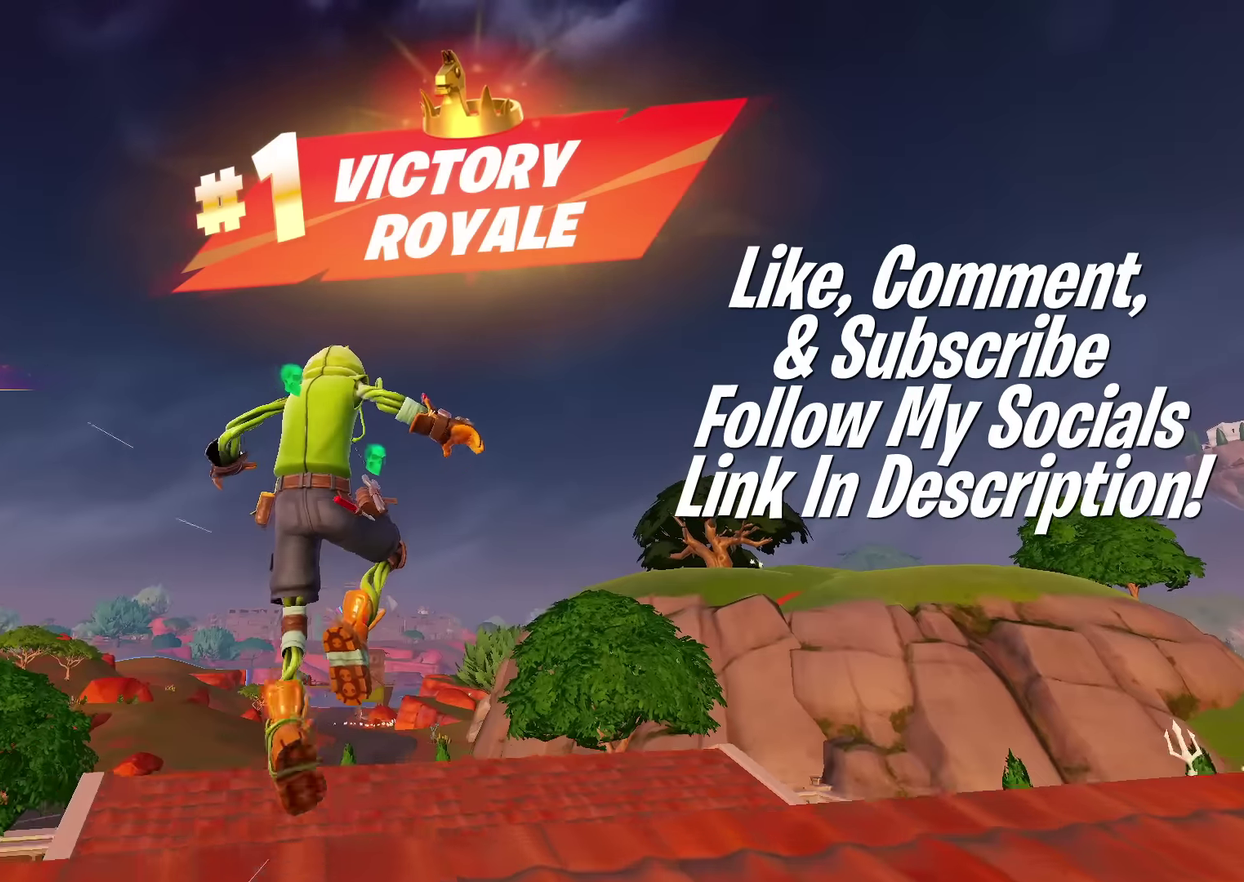
{"dt_ms": 501, "buttons": ["CROSS"], "left_stick": "up", "right_stick": "center", "events": [[84, "CROSS", "up"], [468, "CROSS", "down"]]}
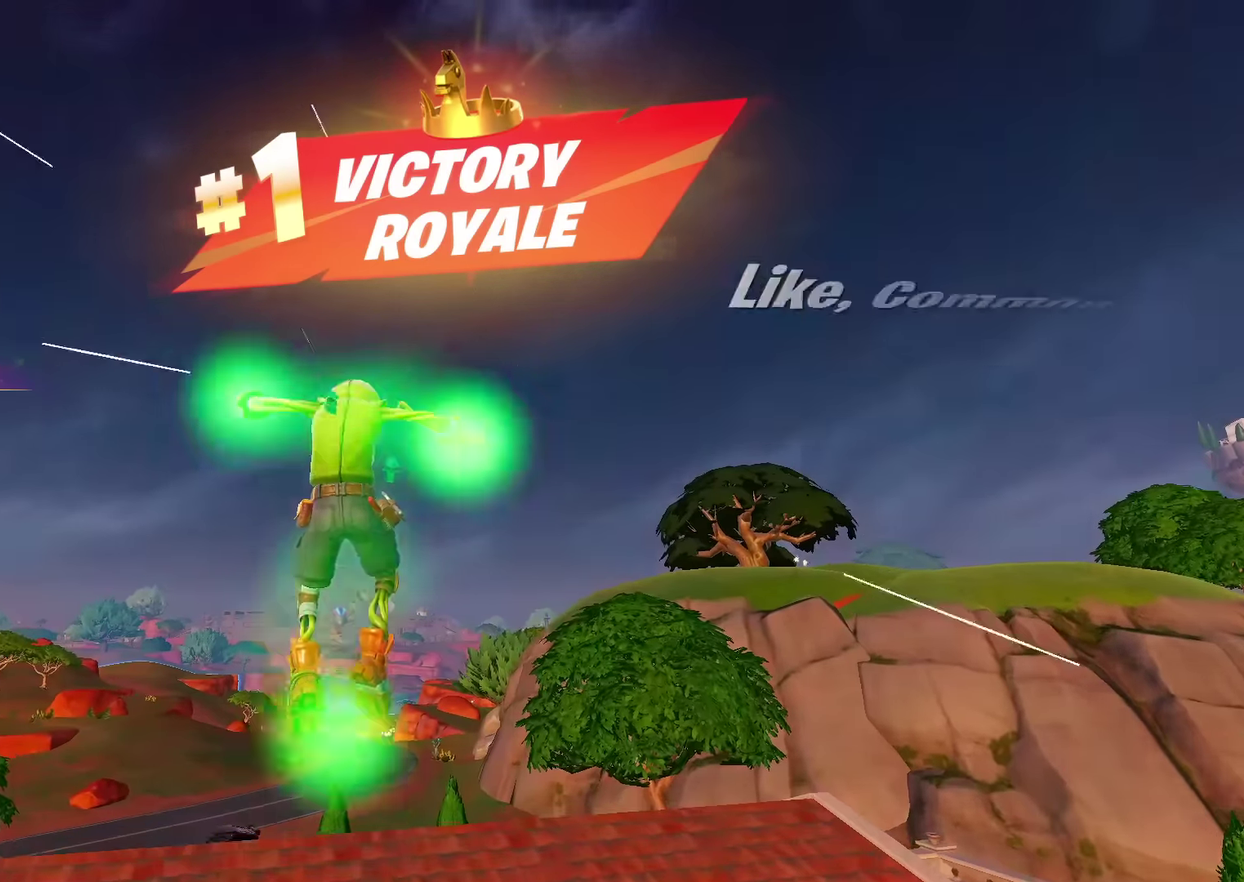
{"dt_ms": 601, "buttons": [], "left_stick": "up", "right_stick": "center", "events": [[67, "right_stick", "down-left"], [100, "CROSS", "up"], [350, "right_stick", "center"]]}